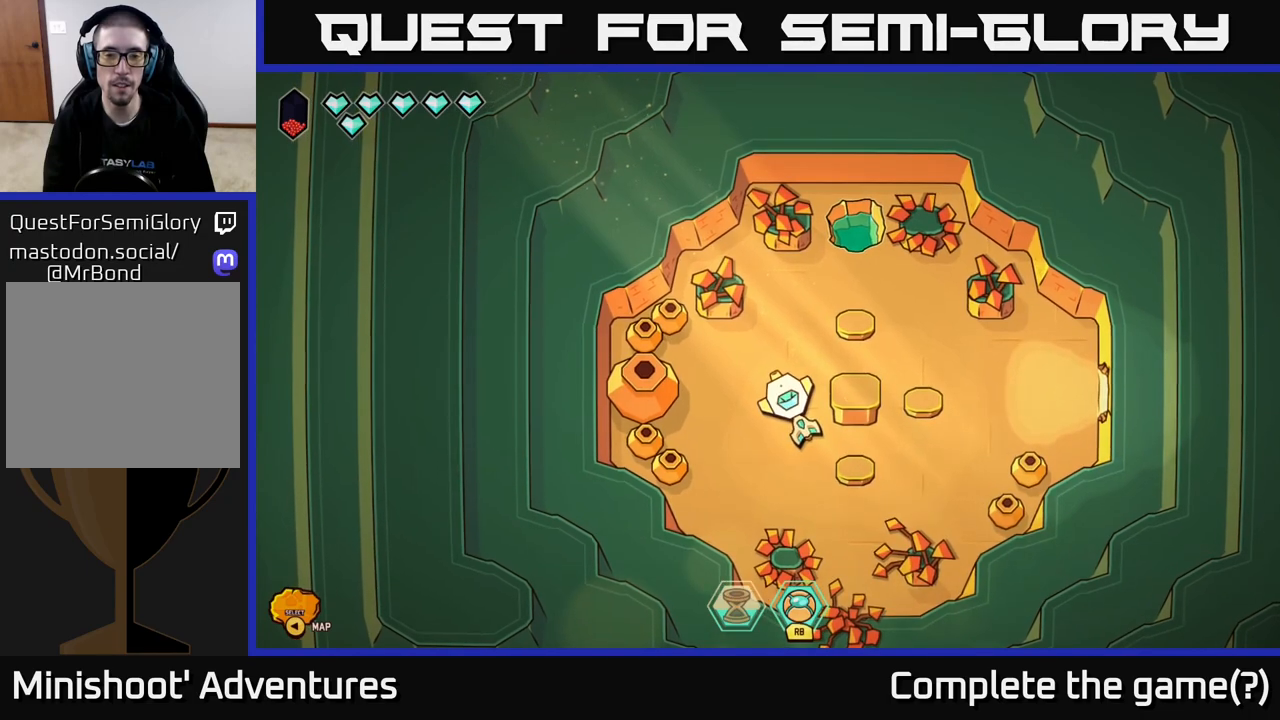
Gameplay with a controller (Xbox layout); each line is a JSON object with the inputs held at the frame after it. "events" lists button and stick changes between this image and that frame as [ms after this image, input, new state], when the widget could be followed in between.
{"buttons": [], "left_stick": "center", "right_stick": "left", "events": [[83, "left_stick", "down"], [300, "left_stick", "left"], [450, "right_stick", "left"], [467, "left_stick", "center"]]}
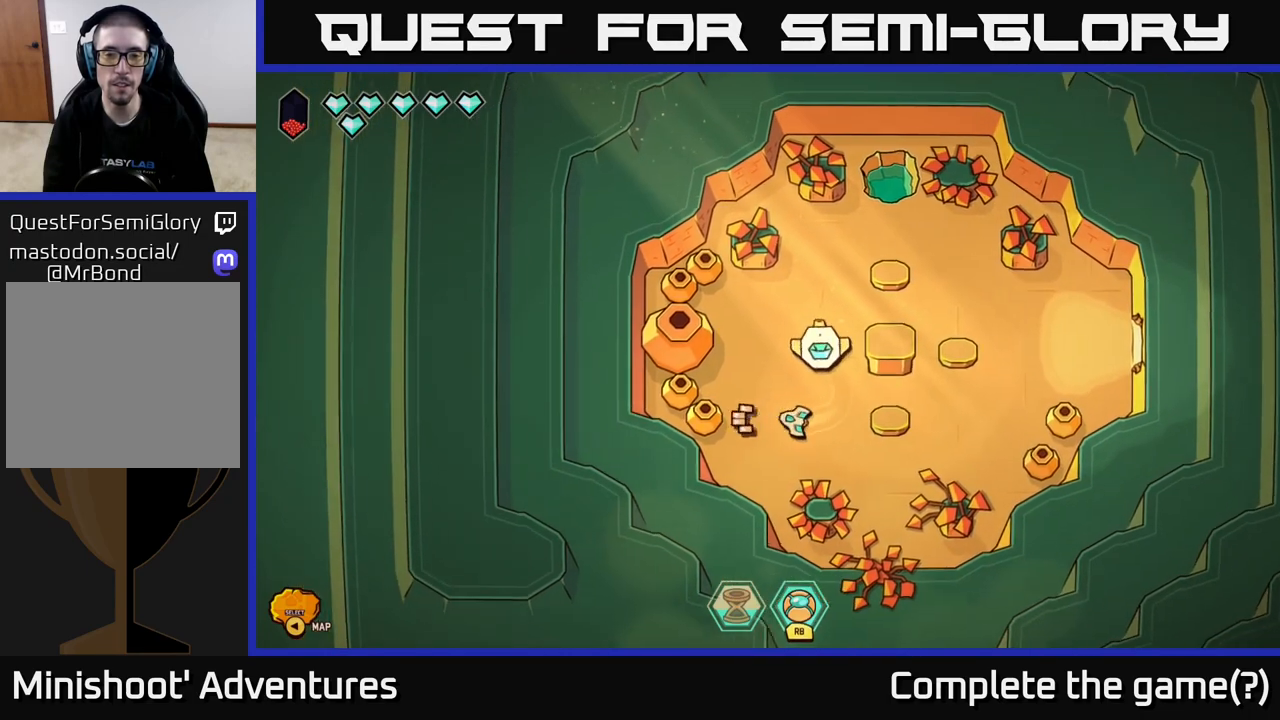
{"buttons": [], "left_stick": "center", "right_stick": "up-left", "events": [[483, "right_stick", "up-left"]]}
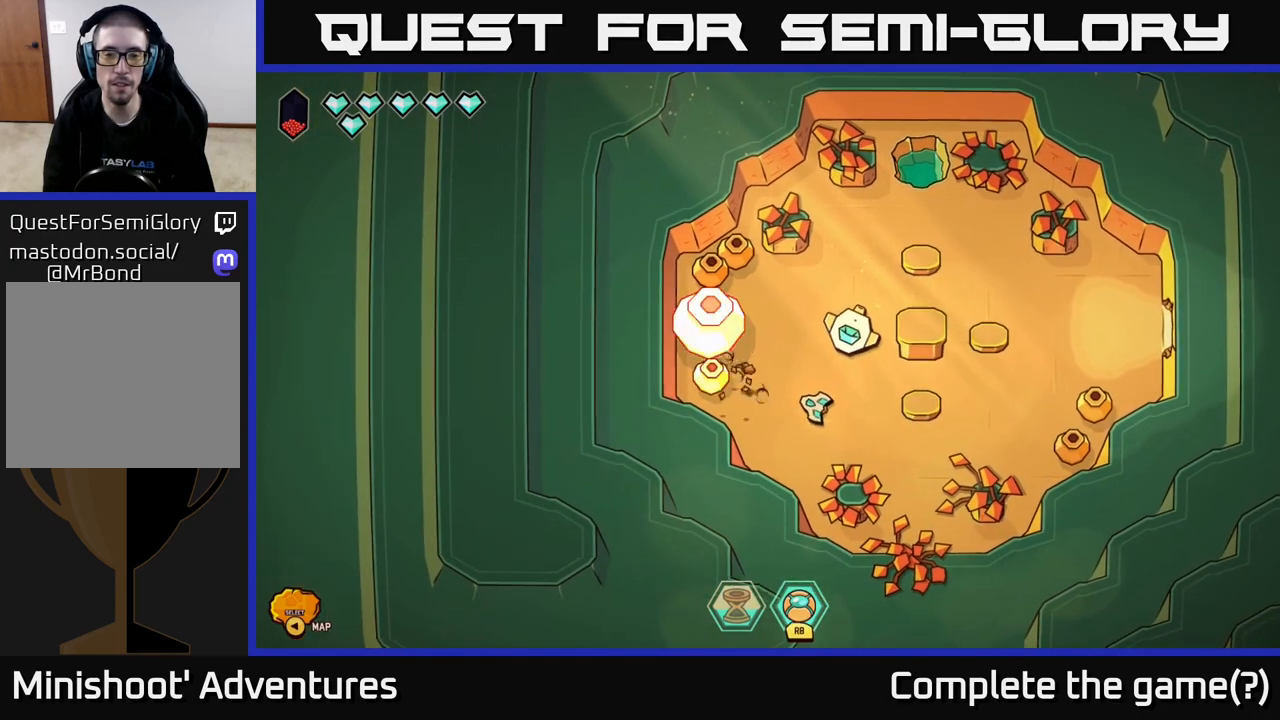
{"buttons": ["R2"], "left_stick": "center", "right_stick": "up-left", "events": [[217, "R2", "down"]]}
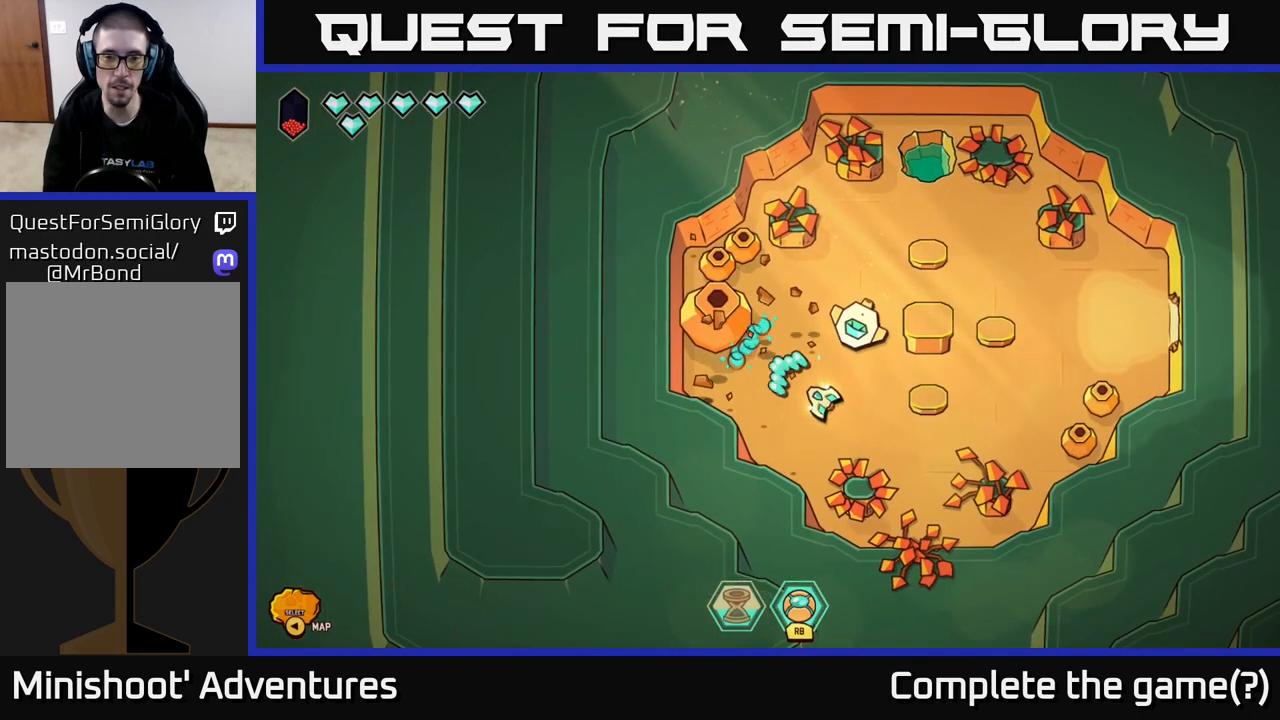
{"buttons": ["R2"], "left_stick": "center", "right_stick": "up-left", "events": []}
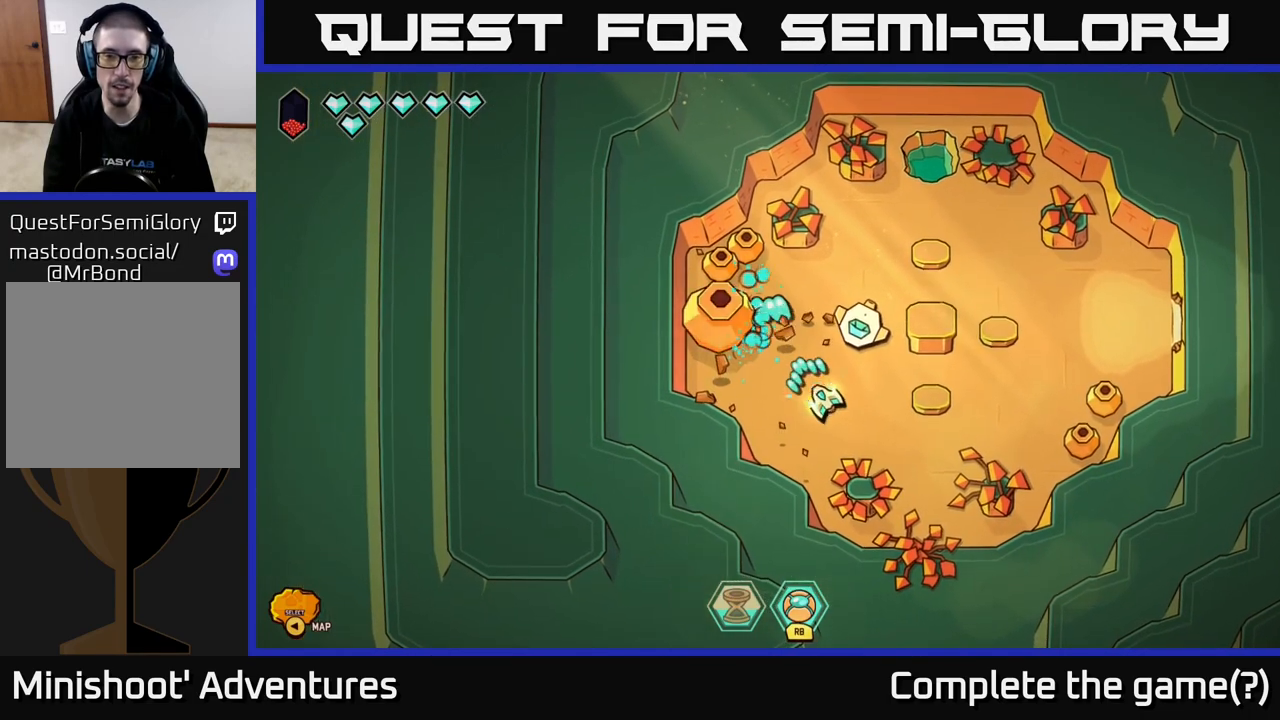
{"buttons": ["R2"], "left_stick": "center", "right_stick": "up-left", "events": []}
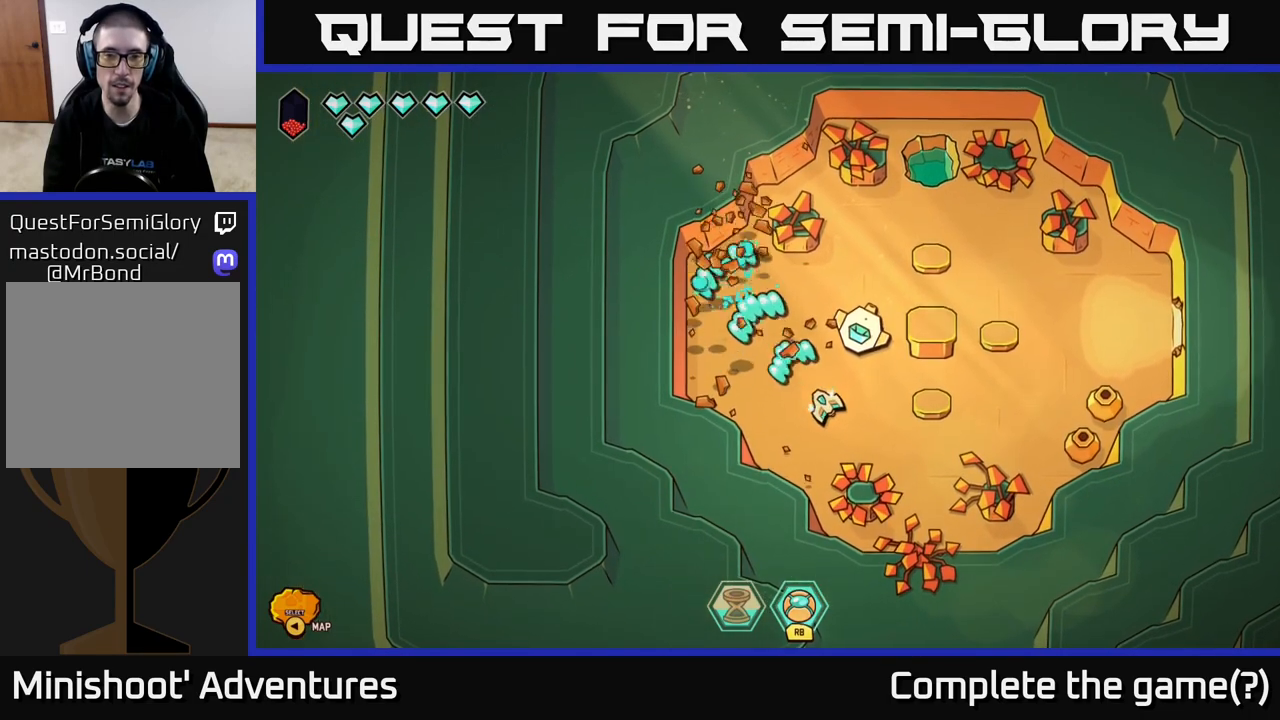
{"buttons": [], "left_stick": "up-right", "right_stick": "center", "events": [[50, "R2", "up"], [67, "left_stick", "up-left"], [233, "right_stick", "center"], [483, "left_stick", "up-right"]]}
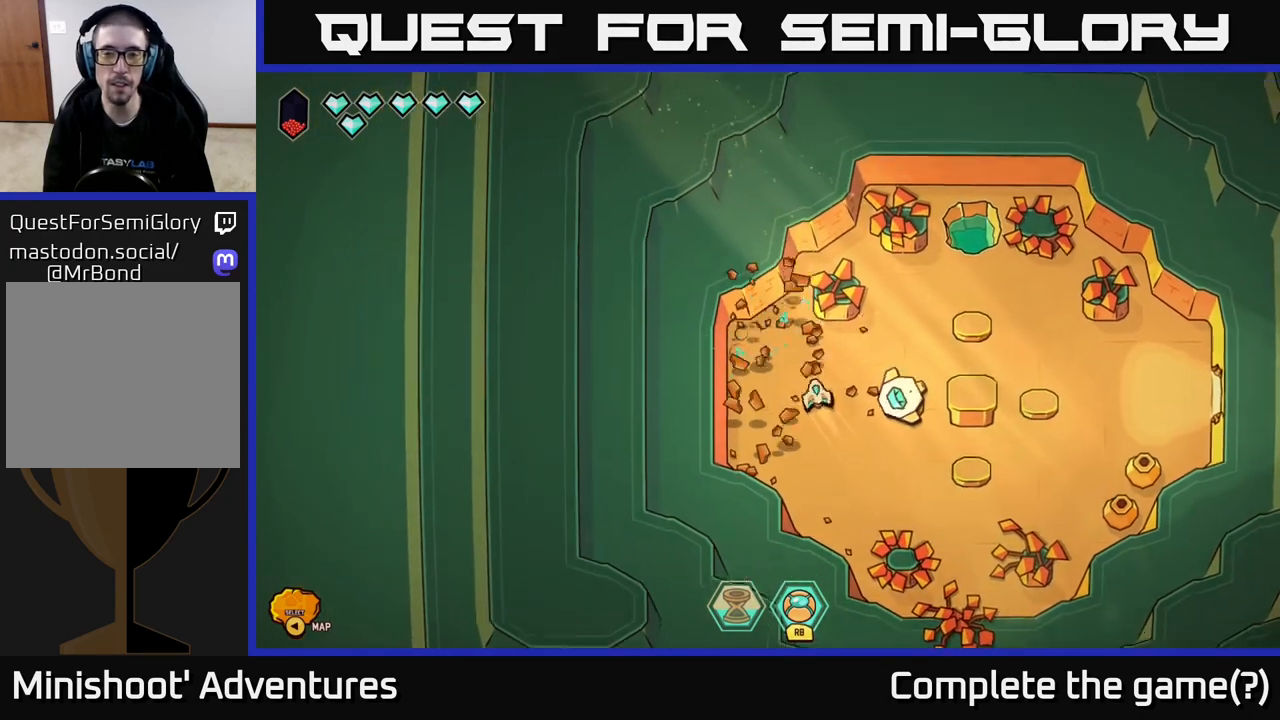
{"buttons": [], "left_stick": "down", "right_stick": "center", "events": [[450, "left_stick", "down-right"], [500, "left_stick", "down"]]}
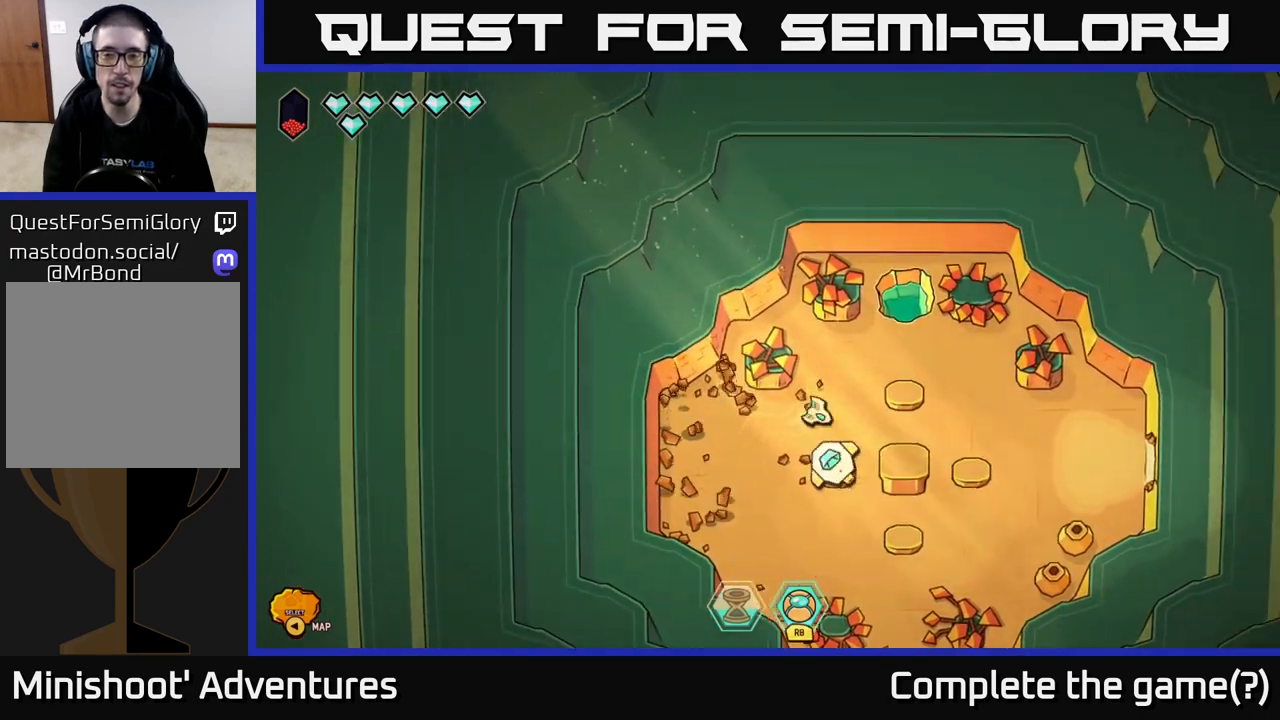
{"buttons": [], "left_stick": "center", "right_stick": "center", "events": [[167, "left_stick", "center"]]}
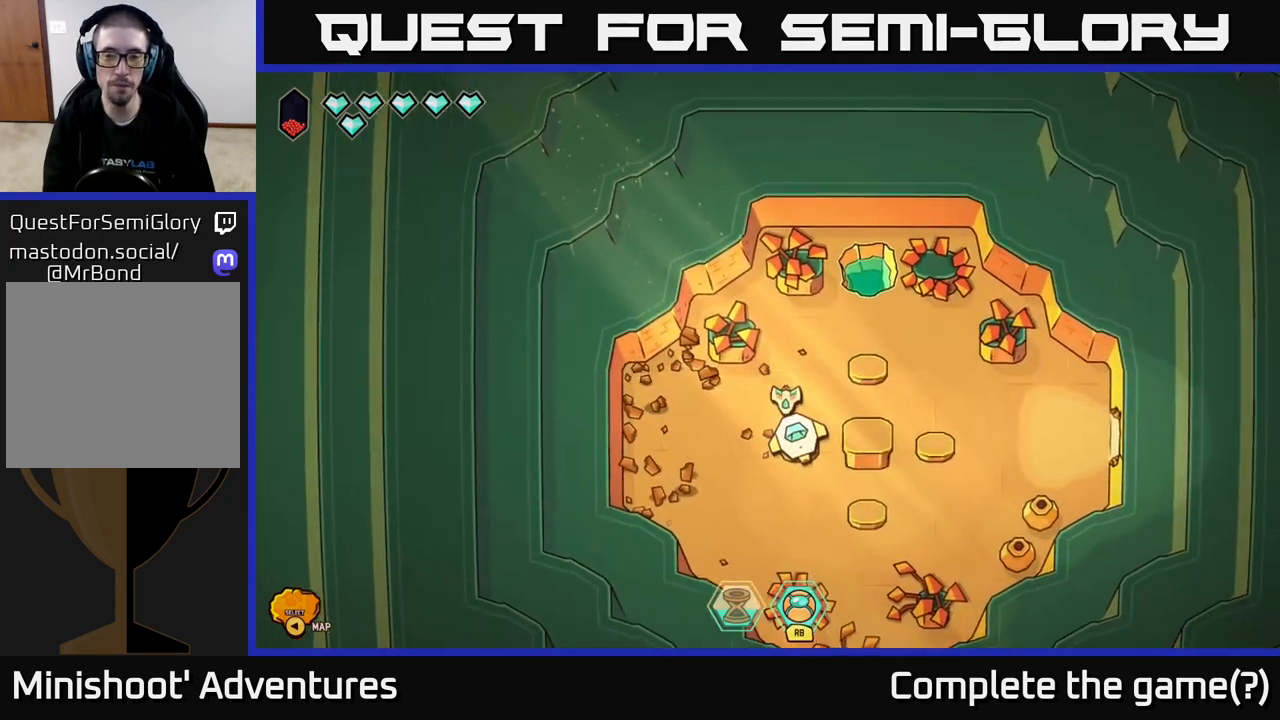
{"buttons": [], "left_stick": "right", "right_stick": "center", "events": [[50, "left_stick", "right"]]}
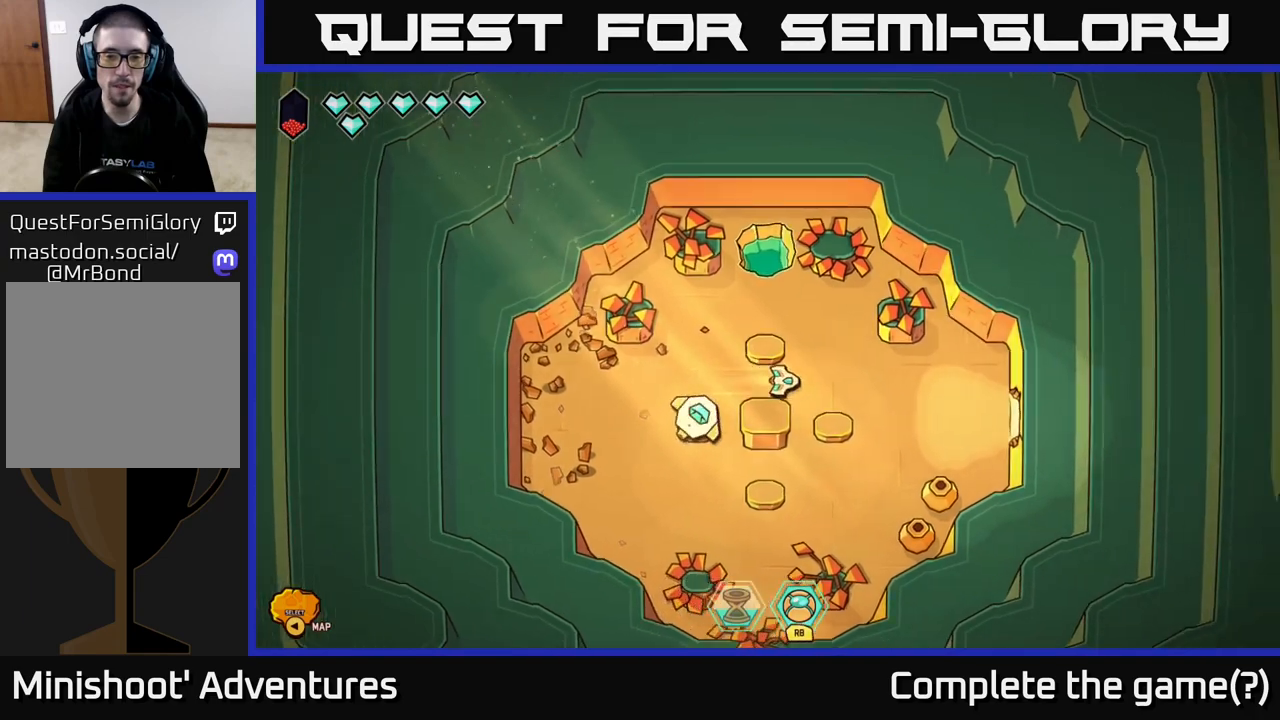
{"buttons": [], "left_stick": "center", "right_stick": "down", "events": [[117, "left_stick", "down-right"], [483, "right_stick", "down"], [500, "left_stick", "center"]]}
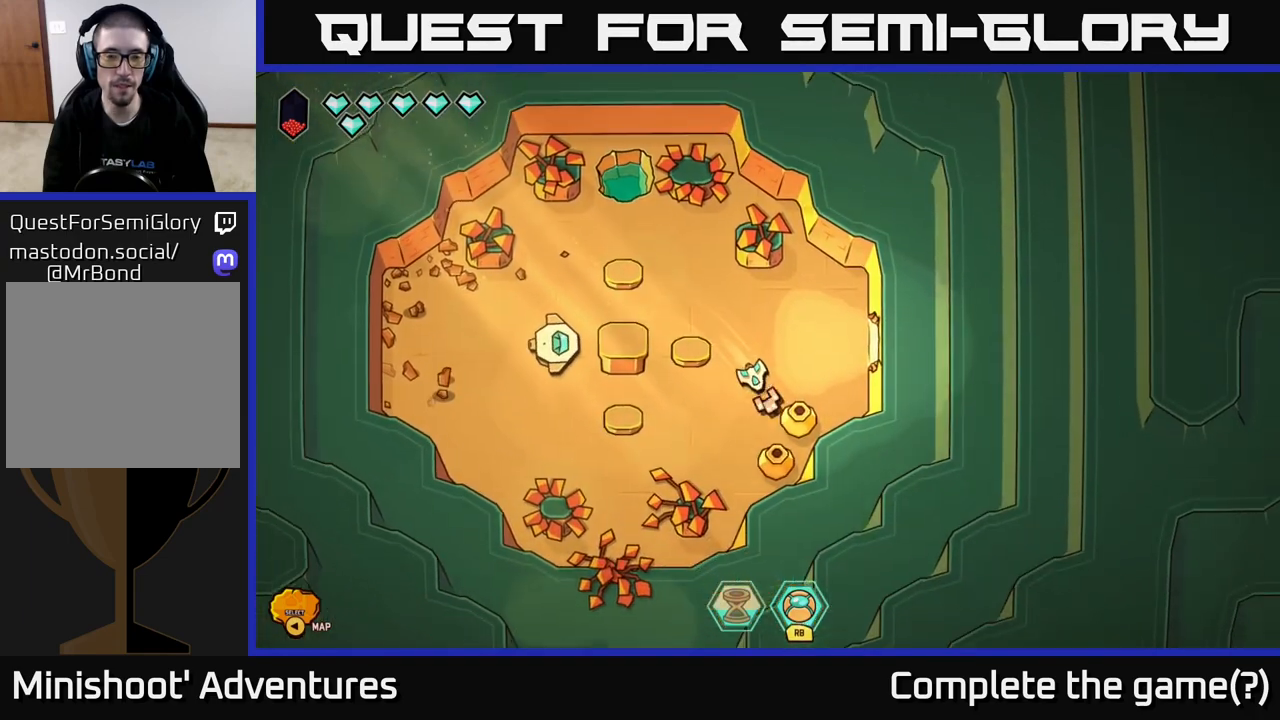
{"buttons": [], "left_stick": "center", "right_stick": "down", "events": []}
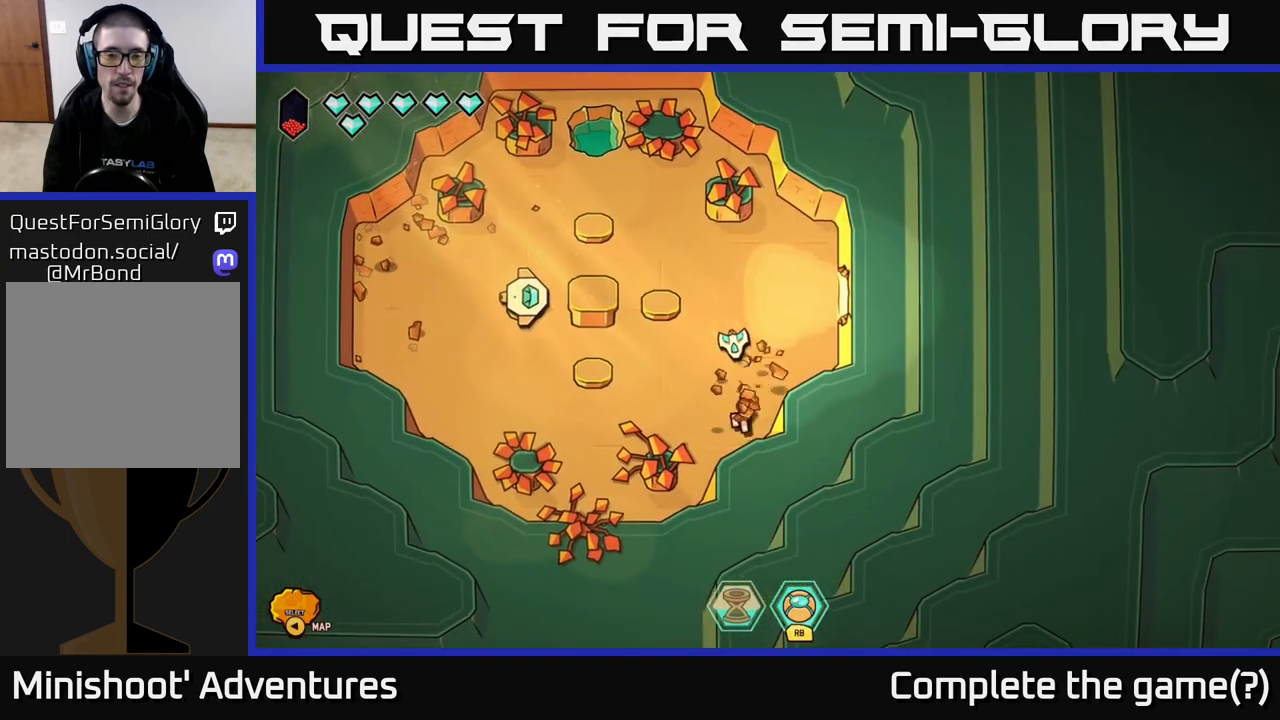
{"buttons": [], "left_stick": "left", "right_stick": "left", "events": [[350, "right_stick", "left"], [383, "left_stick", "left"]]}
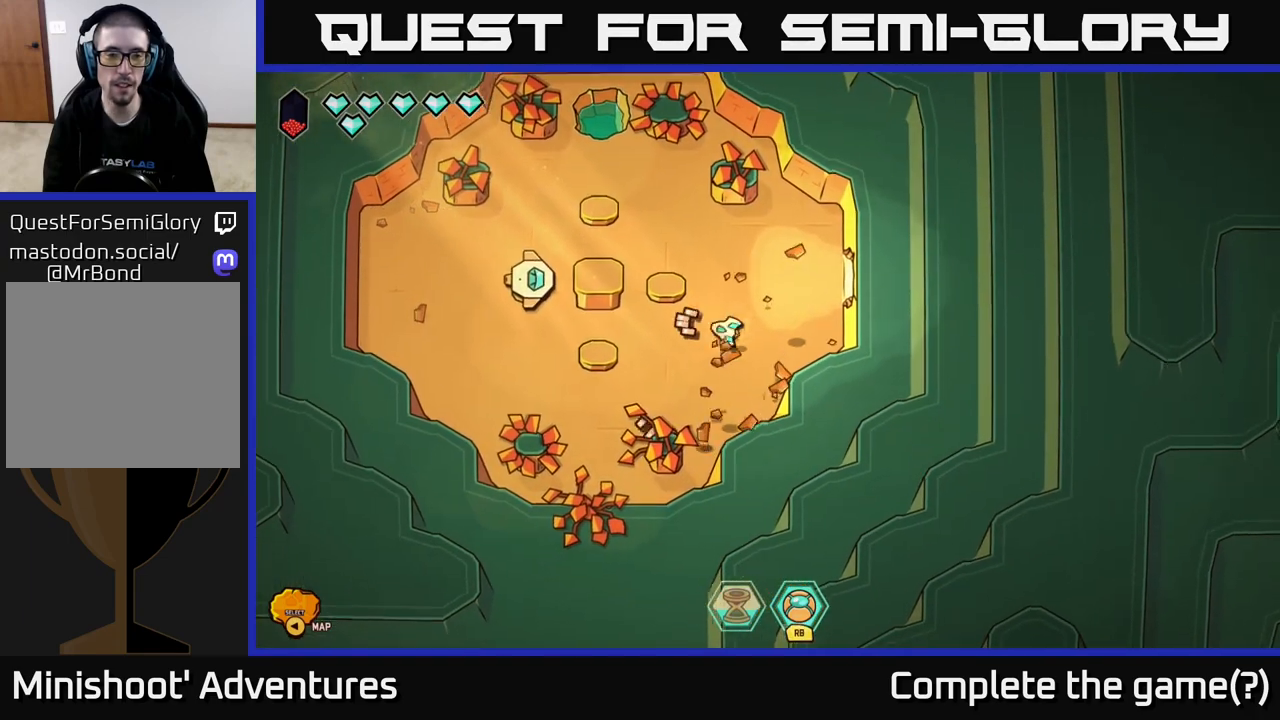
{"buttons": [], "left_stick": "up-left", "right_stick": "center", "events": [[33, "right_stick", "center"], [317, "left_stick", "up-left"]]}
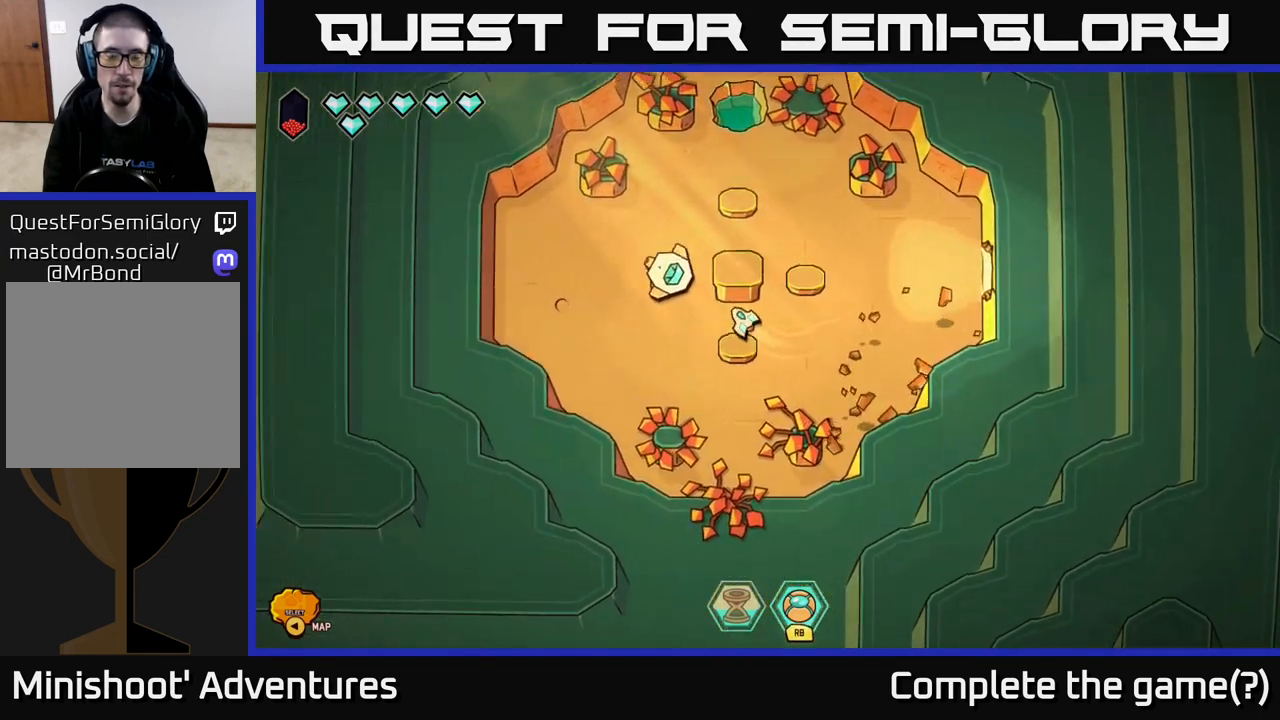
{"buttons": [], "left_stick": "up-left", "right_stick": "center", "events": [[150, "left_stick", "center"], [417, "left_stick", "up-left"]]}
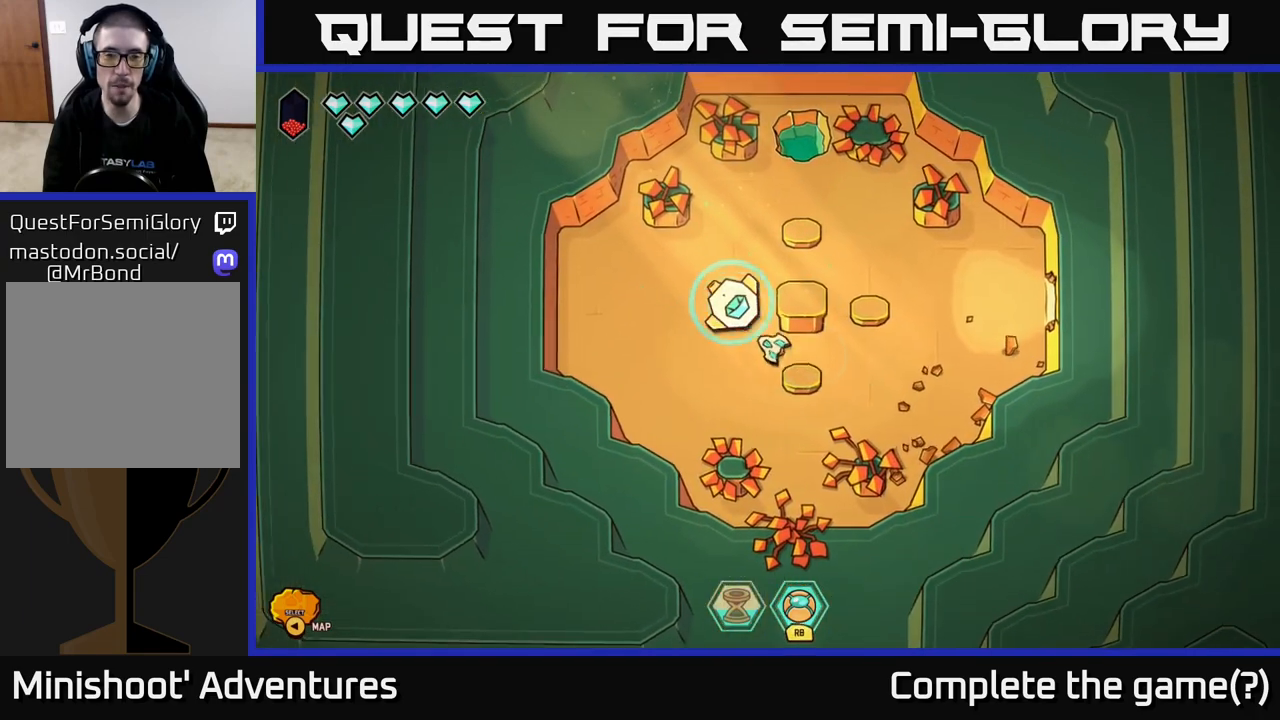
{"buttons": [], "left_stick": "down-right", "right_stick": "center", "events": [[83, "left_stick", "center"], [467, "left_stick", "down-right"]]}
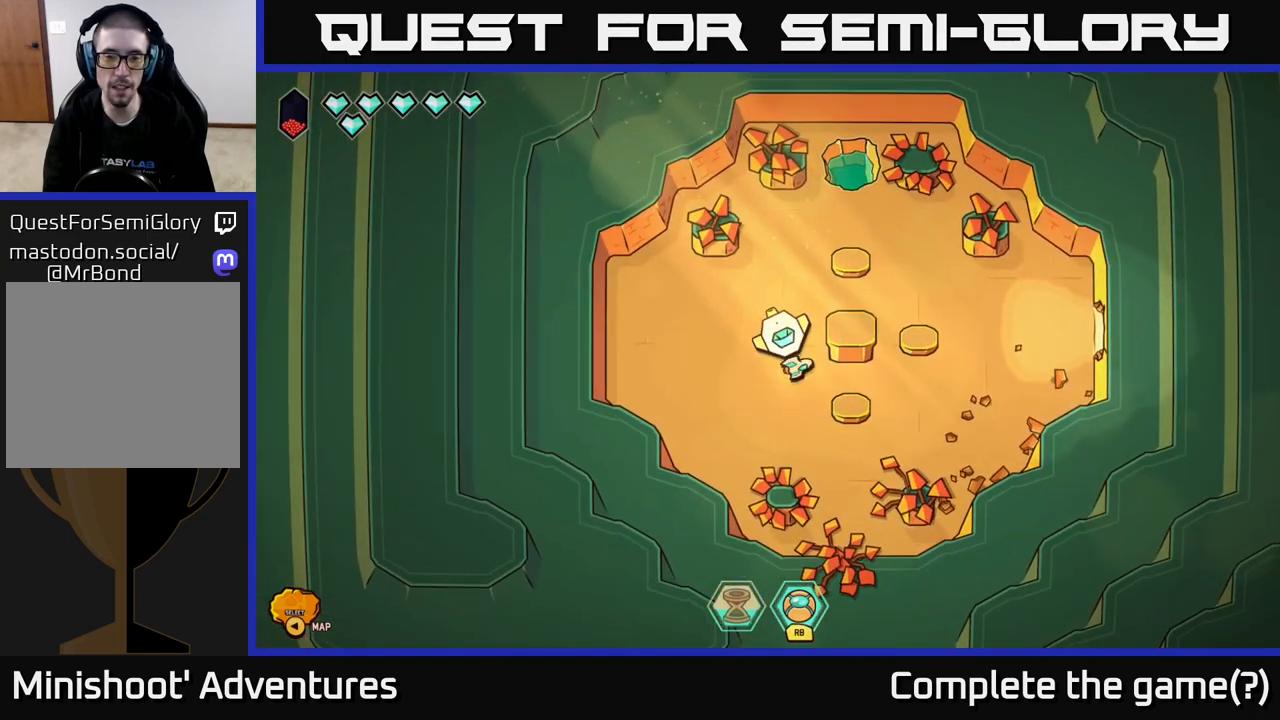
{"buttons": [], "left_stick": "right", "right_stick": "center", "events": [[150, "left_stick", "right"]]}
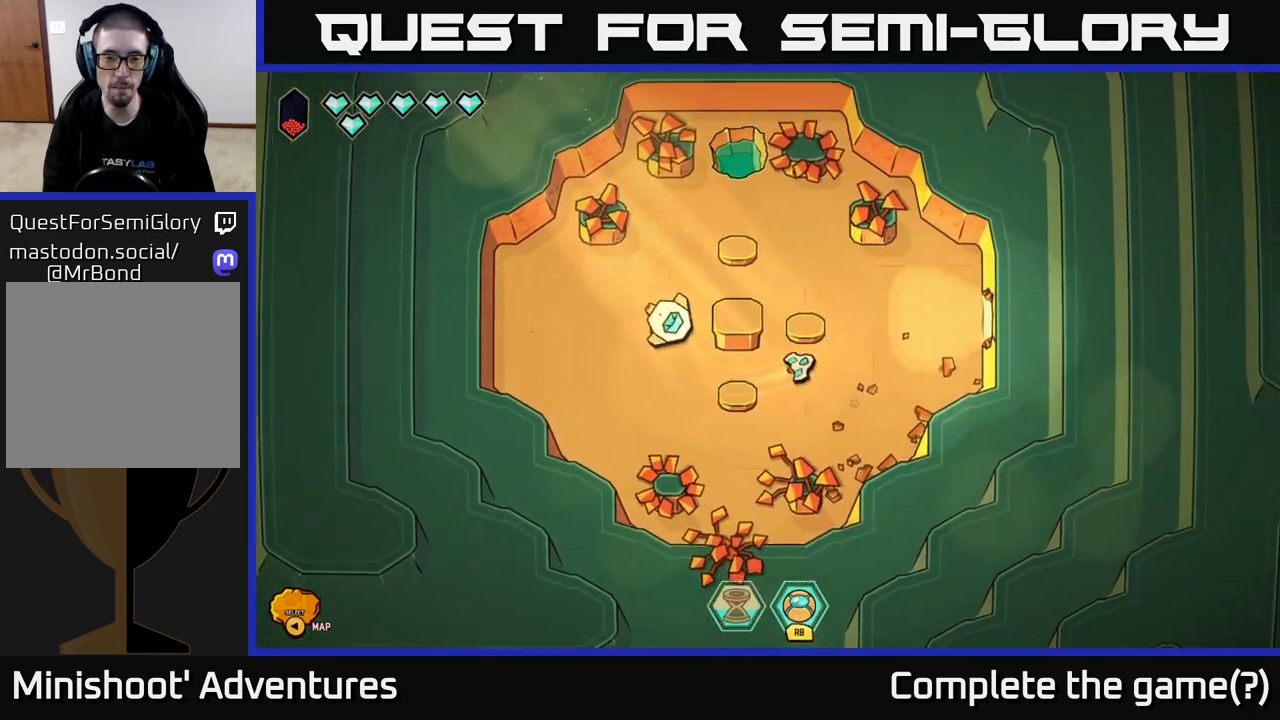
{"buttons": ["L2"], "left_stick": "right", "right_stick": "center", "events": [[233, "L2", "down"]]}
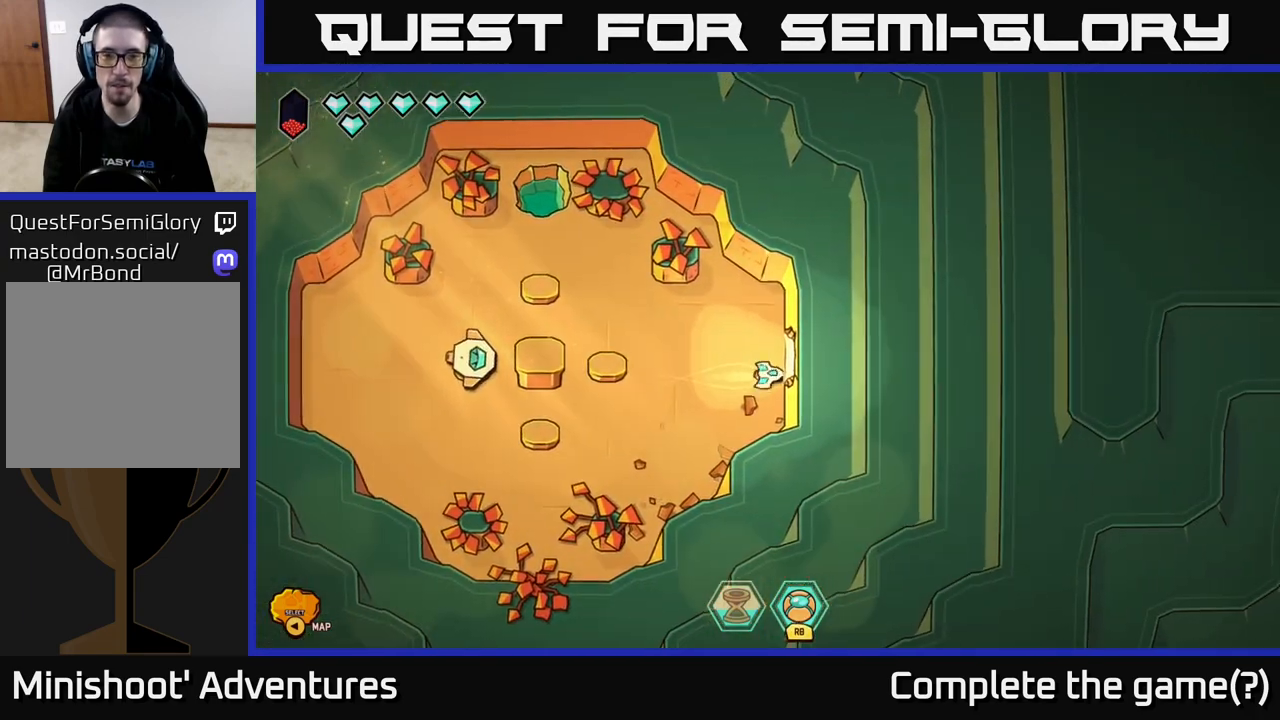
{"buttons": [], "left_stick": "up-right", "right_stick": "center", "events": [[67, "left_stick", "up-right"], [100, "L2", "up"], [250, "left_stick", "right"], [433, "left_stick", "up-right"]]}
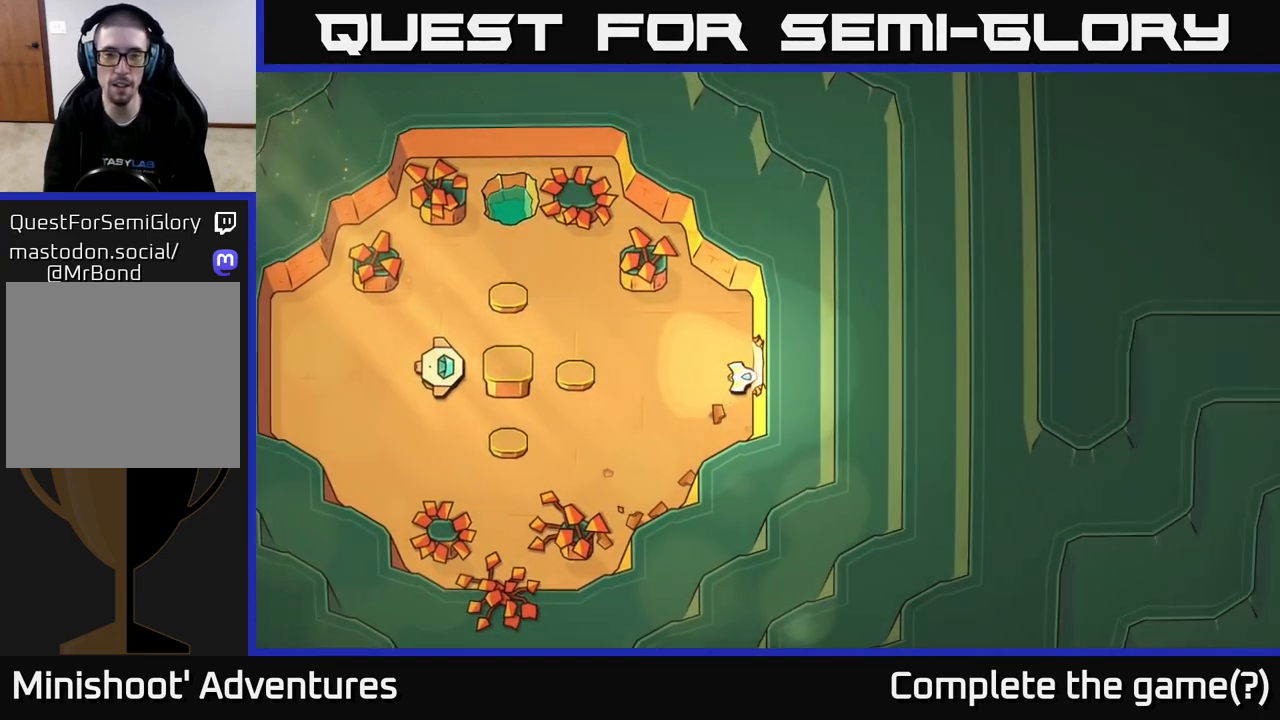
{"buttons": [], "left_stick": "center", "right_stick": "center", "events": [[383, "left_stick", "center"]]}
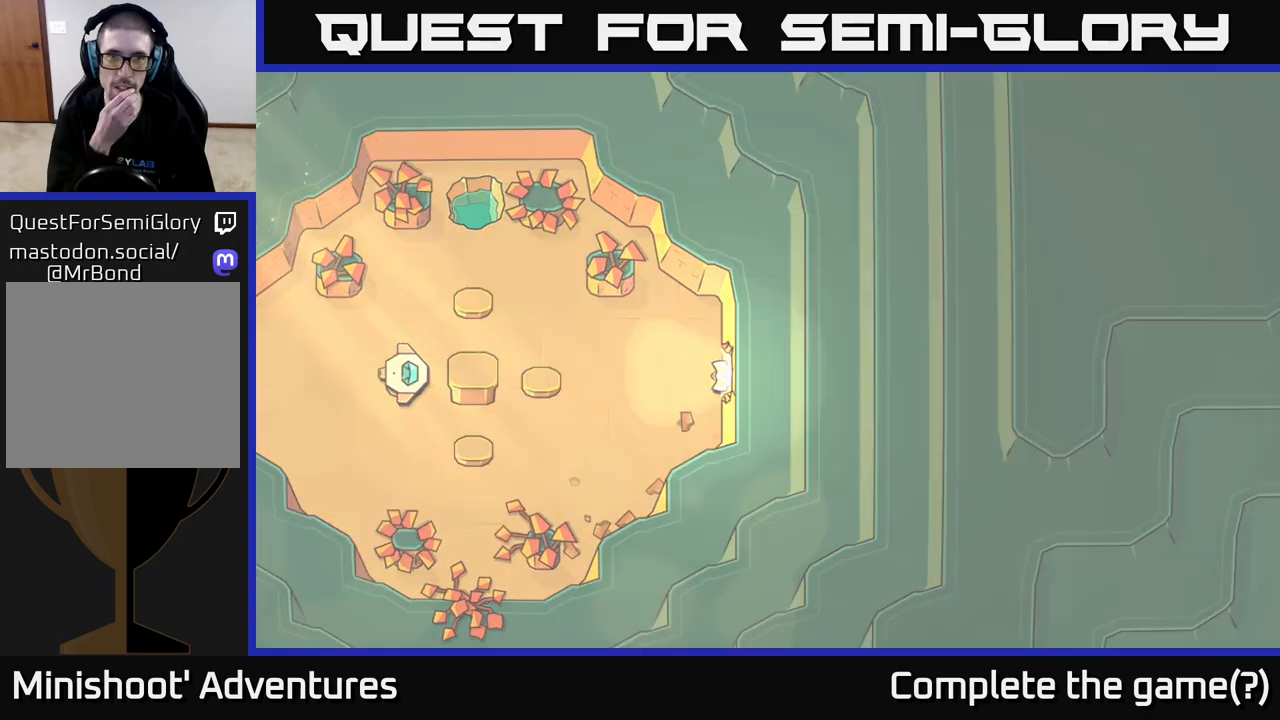
{"buttons": [], "left_stick": "center", "right_stick": "center", "events": []}
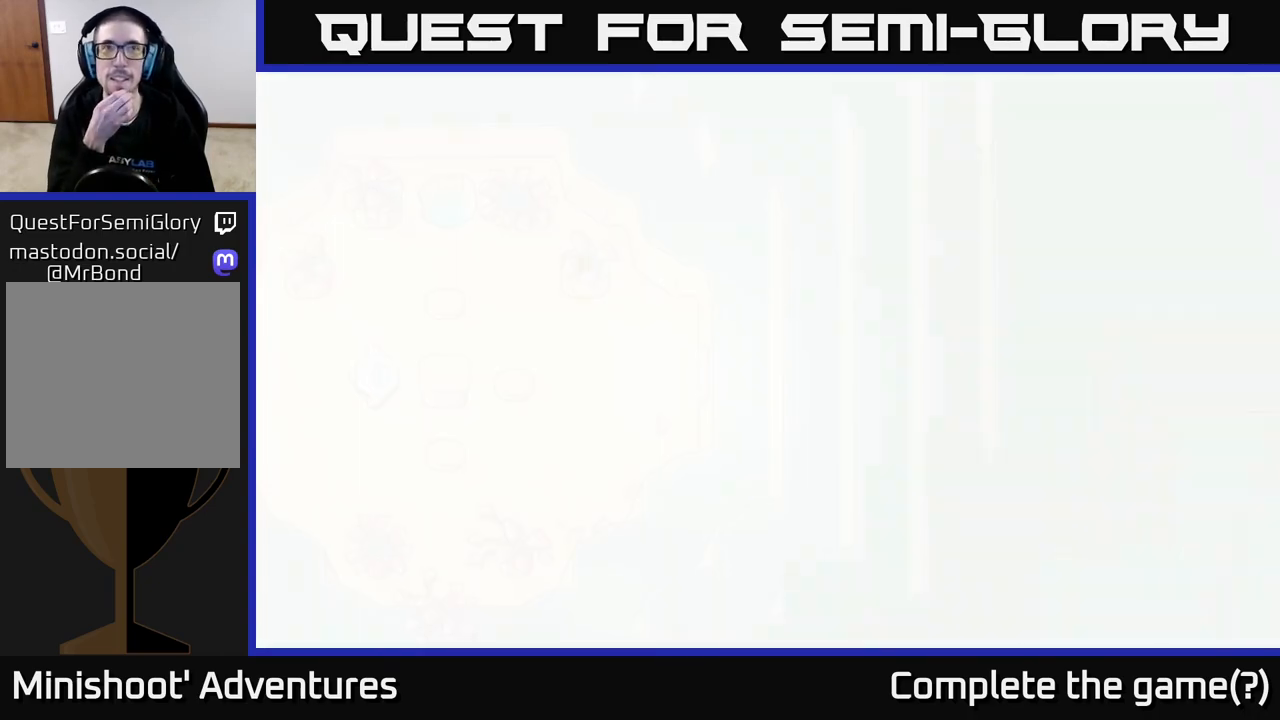
{"buttons": [], "left_stick": "center", "right_stick": "center", "events": []}
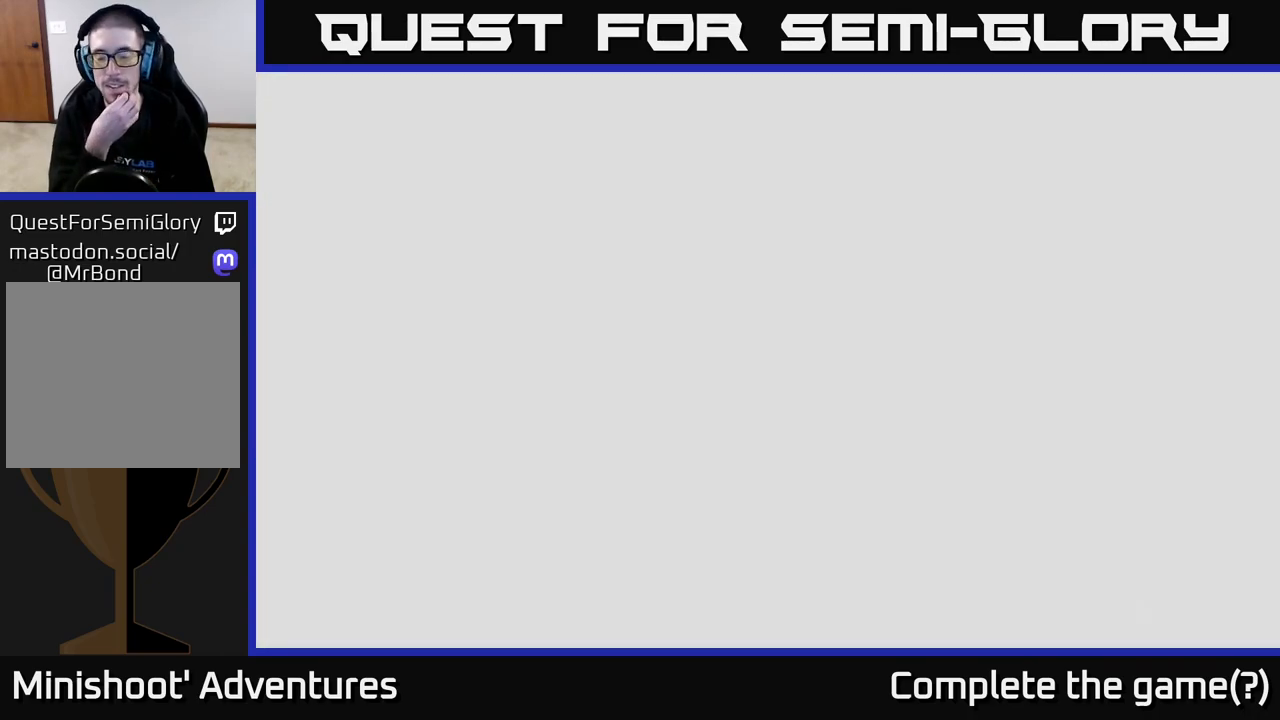
{"buttons": [], "left_stick": "center", "right_stick": "center", "events": []}
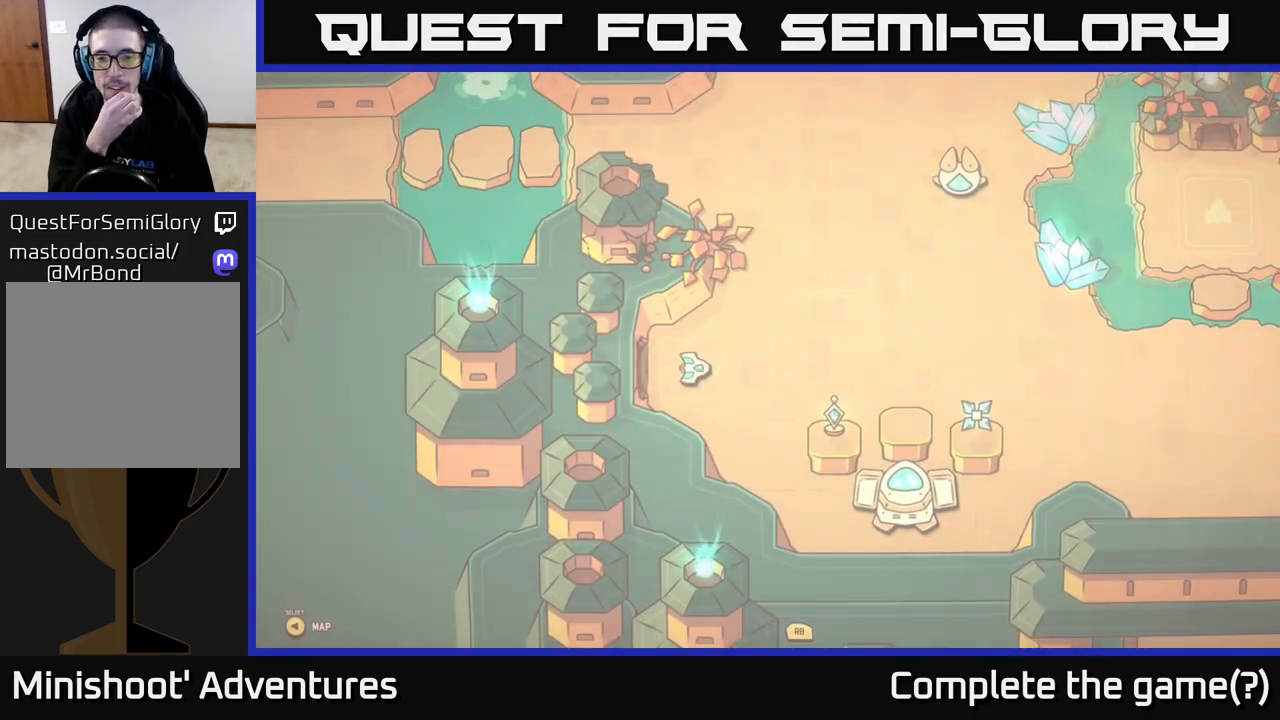
{"buttons": [], "left_stick": "center", "right_stick": "center", "events": []}
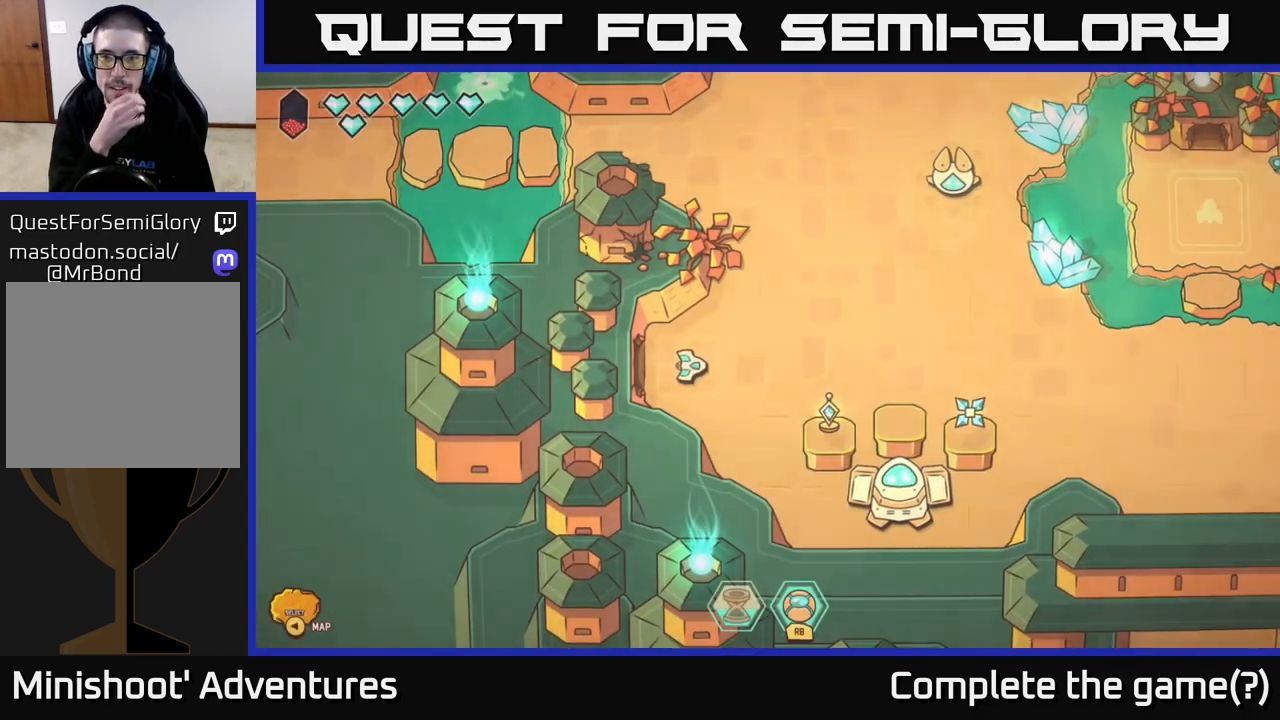
{"buttons": [], "left_stick": "right", "right_stick": "center", "events": [[300, "left_stick", "right"]]}
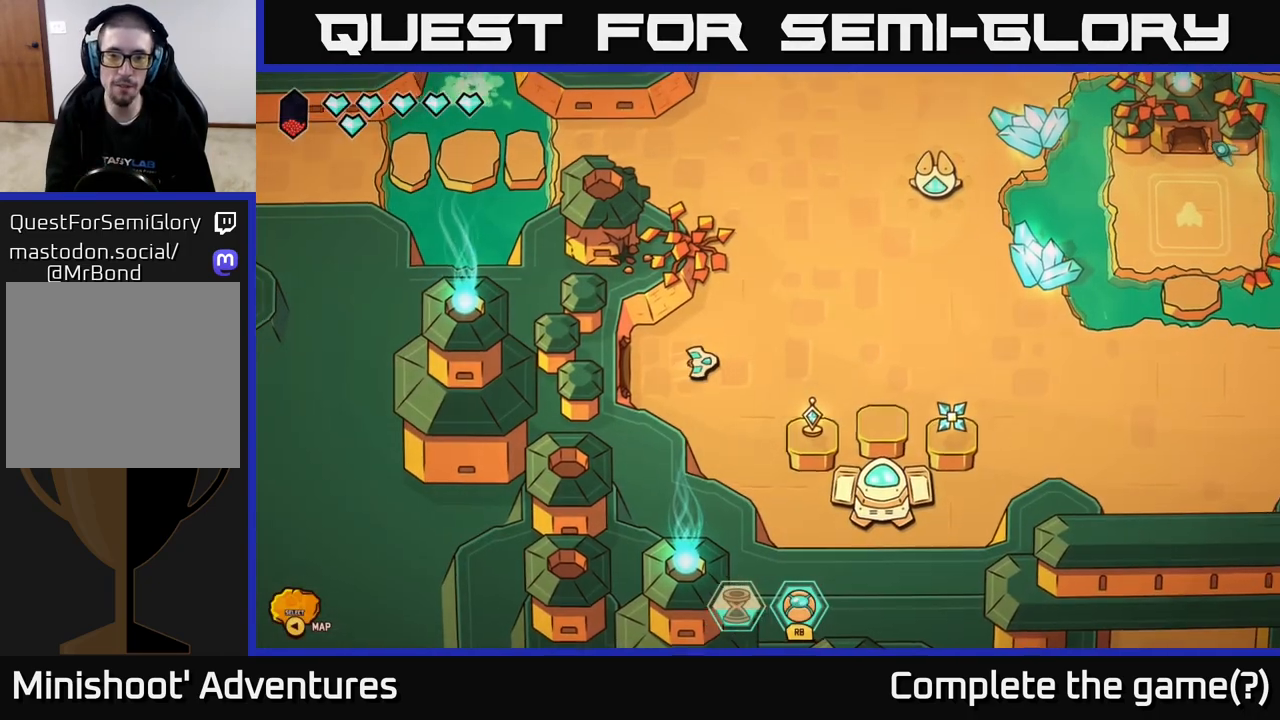
{"buttons": [], "left_stick": "center", "right_stick": "center", "events": [[350, "left_stick", "center"]]}
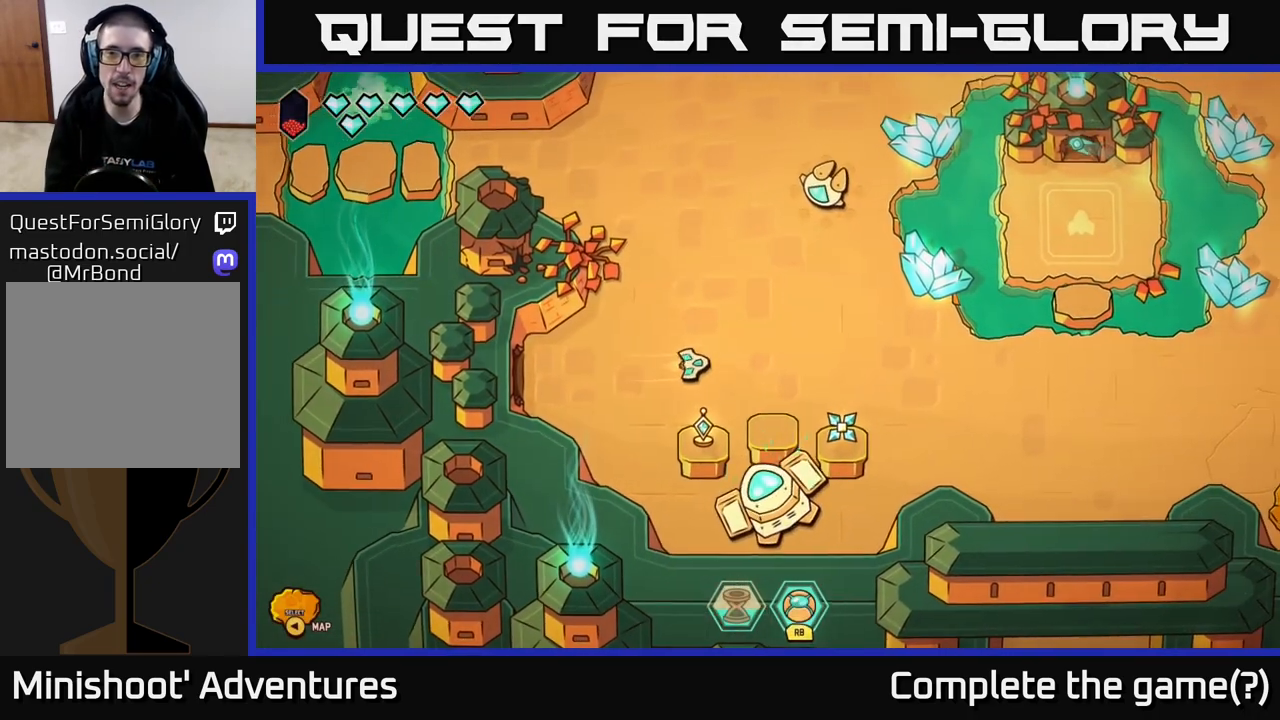
{"buttons": [], "left_stick": "up-right", "right_stick": "center", "events": [[33, "left_stick", "up-right"]]}
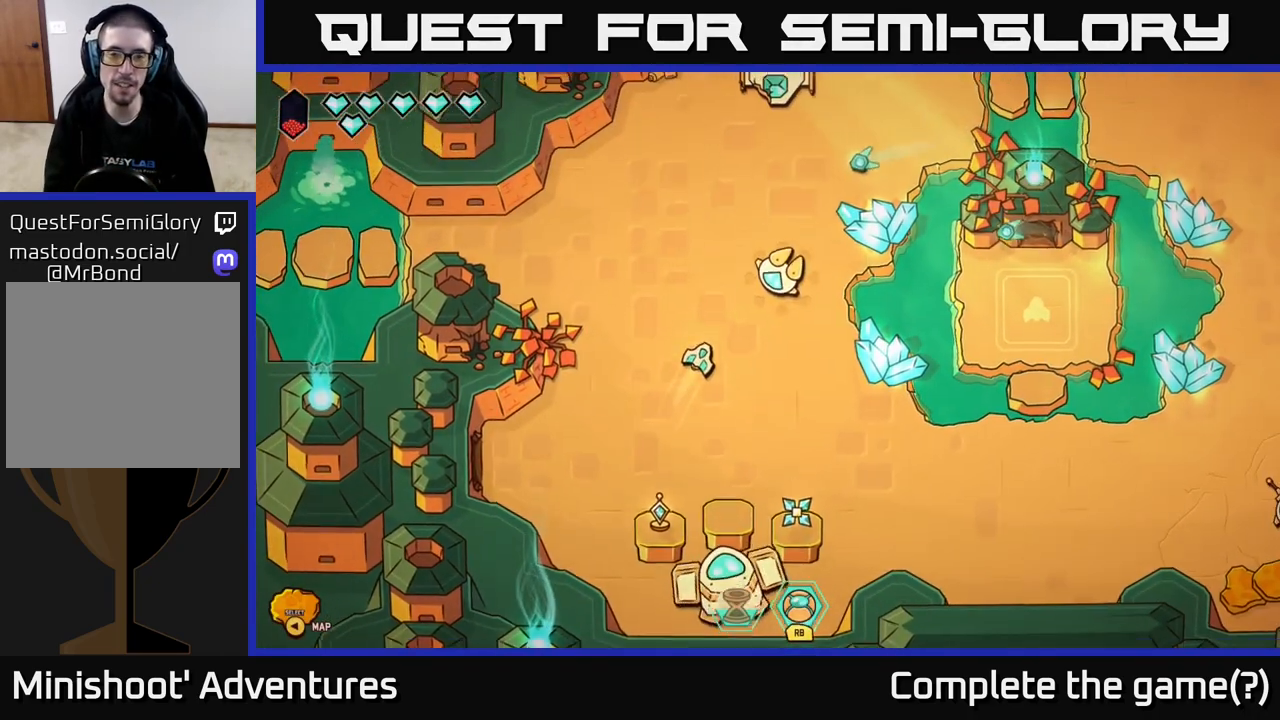
{"buttons": [], "left_stick": "center", "right_stick": "center", "events": [[150, "left_stick", "center"]]}
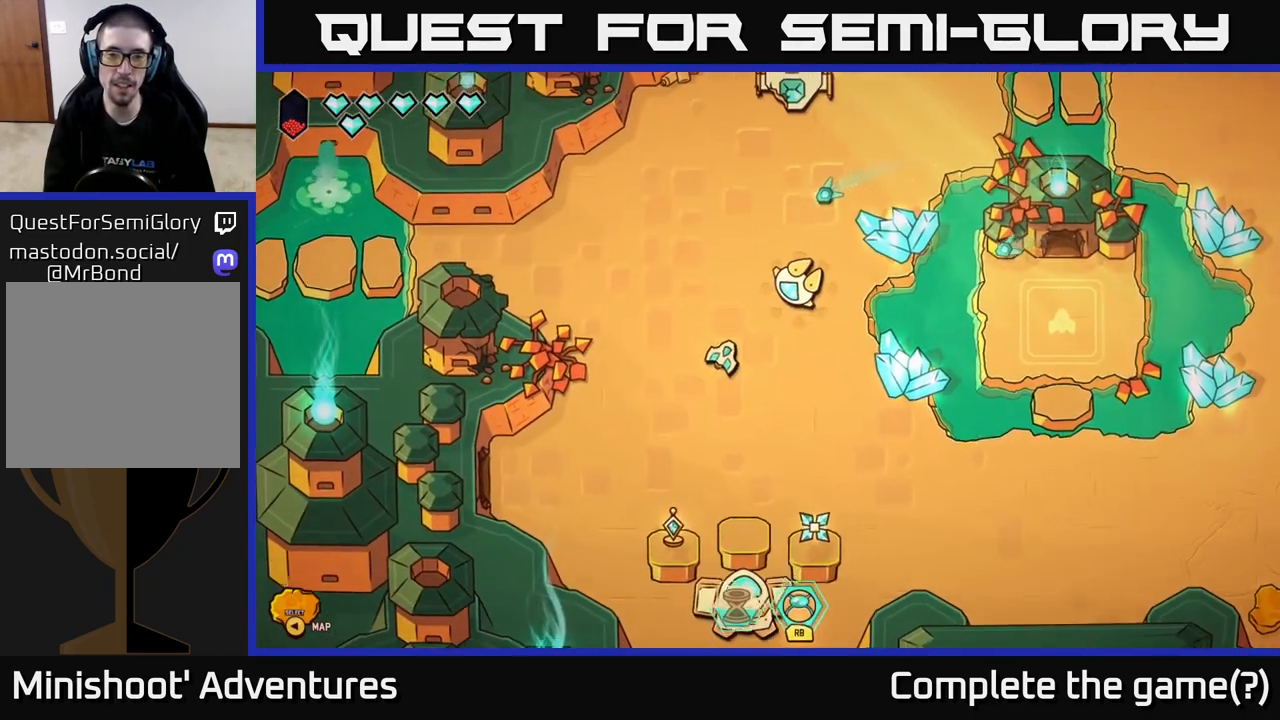
{"buttons": [], "left_stick": "up-right", "right_stick": "center", "events": [[250, "left_stick", "up-right"]]}
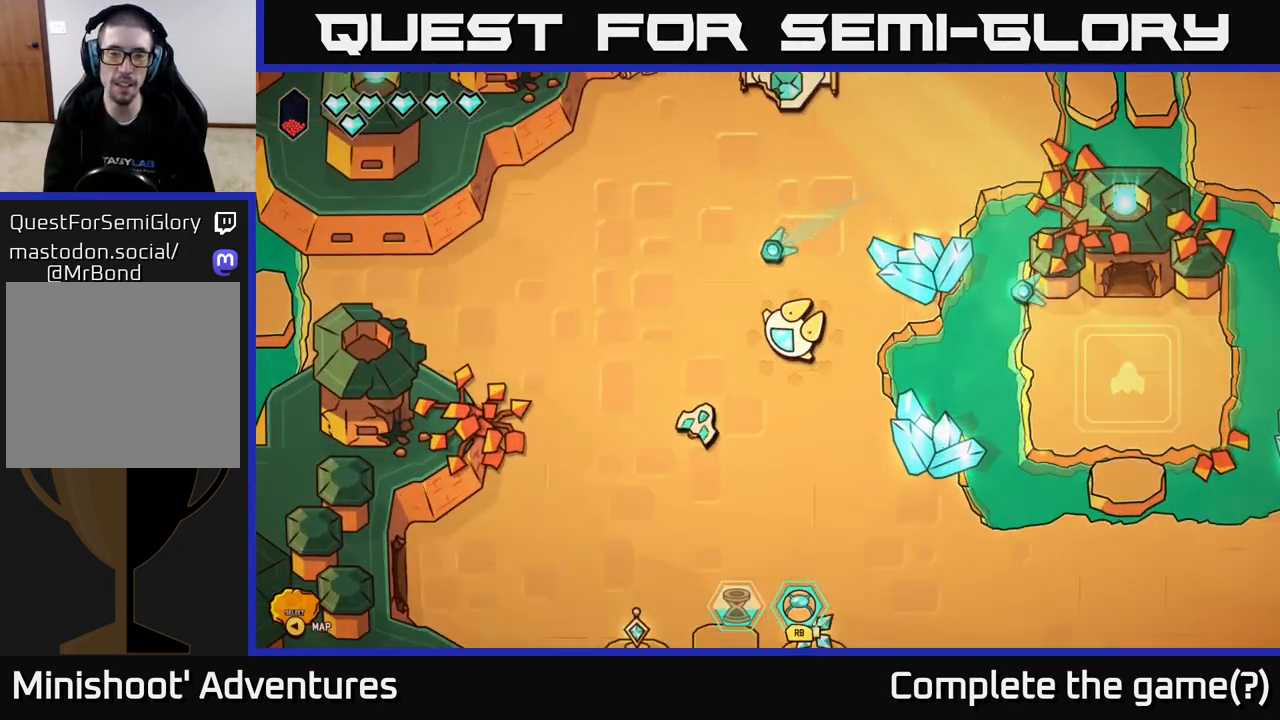
{"buttons": [], "left_stick": "center", "right_stick": "center", "events": [[17, "left_stick", "center"]]}